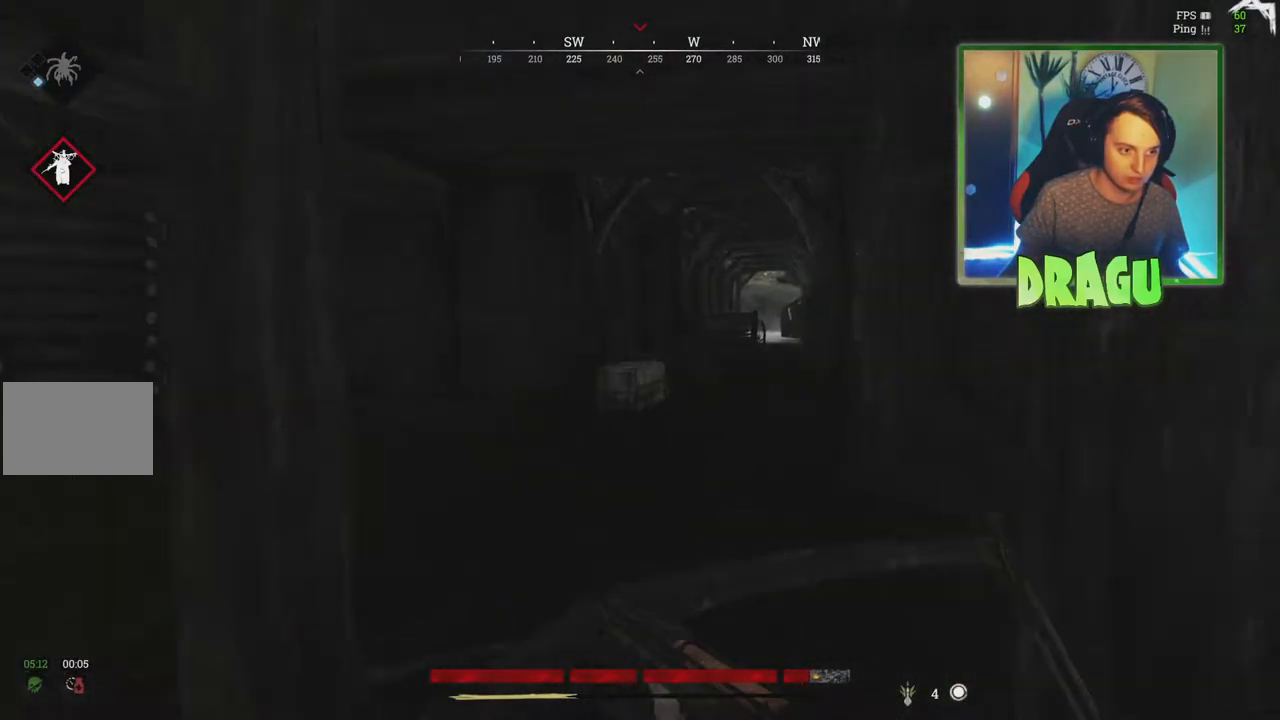
Gameplay with keyboard and mouse; each line is a JSON object with the keys and mouse buttons held at the frame after it. "events" lists presses ("down") and releases ("up") of "1", "2", "3", "4", "5", "a", "c", "ctrl", "d", "e", "f", "q", "r", "s", "shift", "tab", "v", "w", "x", "y", "mouse_left", "mouse_wheel", "mouse_right", "mouse_mb4" and "mouse_mb5" between this image and that frame as [ms after this image, input, new state], when the widget could be followed in between. "mouse_left", "mouse_wheel", "mouse_right", "mouse_mb4", "mouse_mb5" = the "left", "wheel", "right", "mb4", "mb5" buttons of the "mouse" list. No other keys are recorded. "wheel" means that the mouse wheel is clicked or scrolled. Mouse movement is not recorded.
{"keys": ["d", "shift", "w"], "mouse": [], "events": [[417, "d", "down"]]}
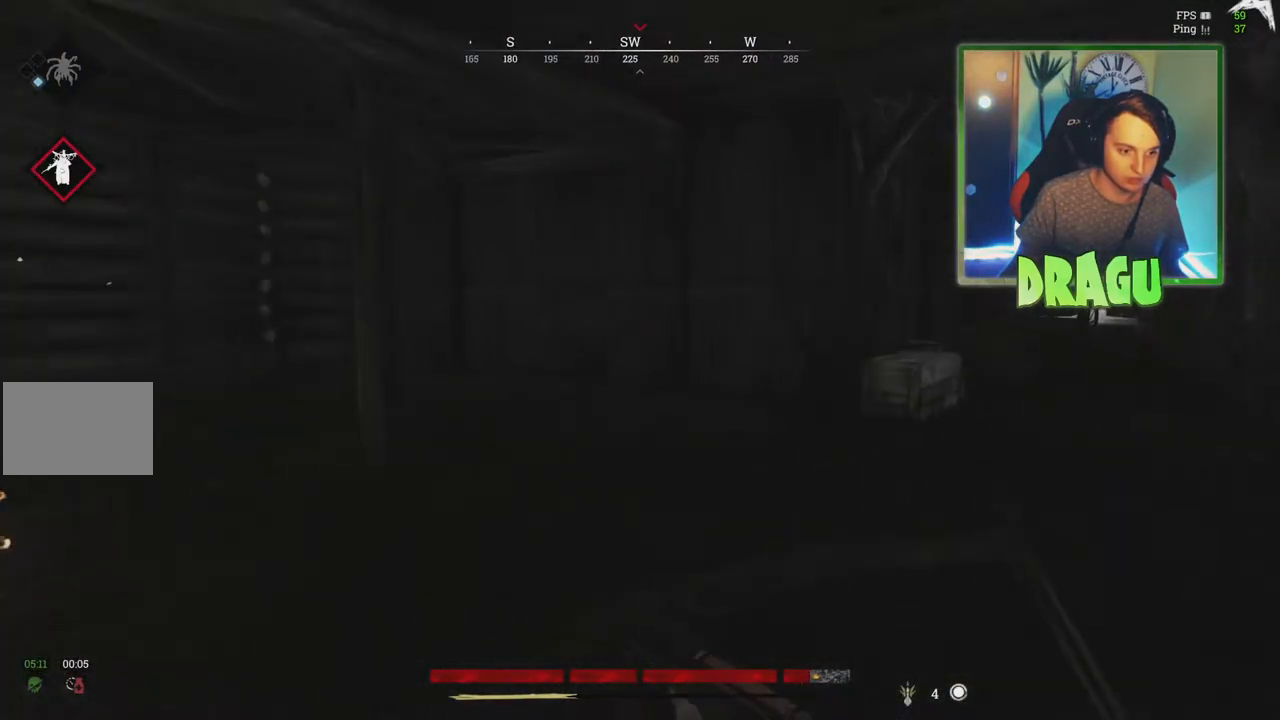
{"keys": ["shift", "w"], "mouse": [], "events": [[233, "d", "up"]]}
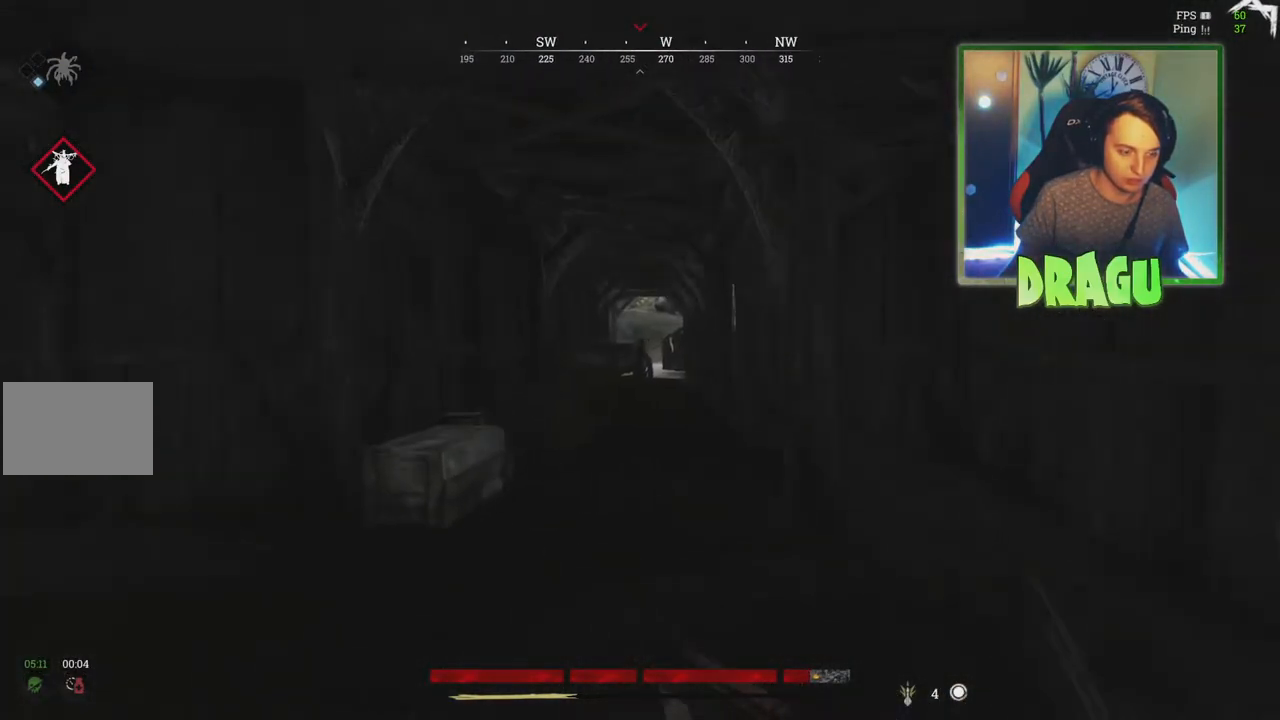
{"keys": ["shift", "w"], "mouse": [], "events": []}
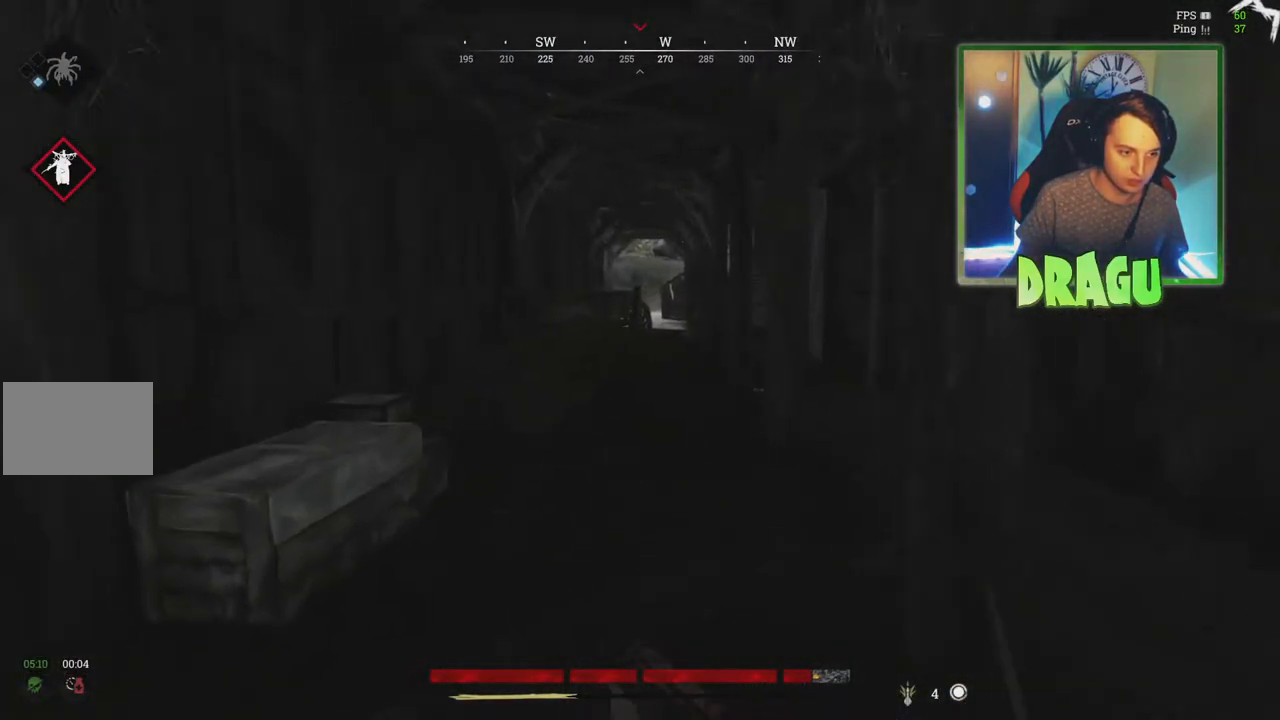
{"keys": ["shift", "w"], "mouse": [], "events": []}
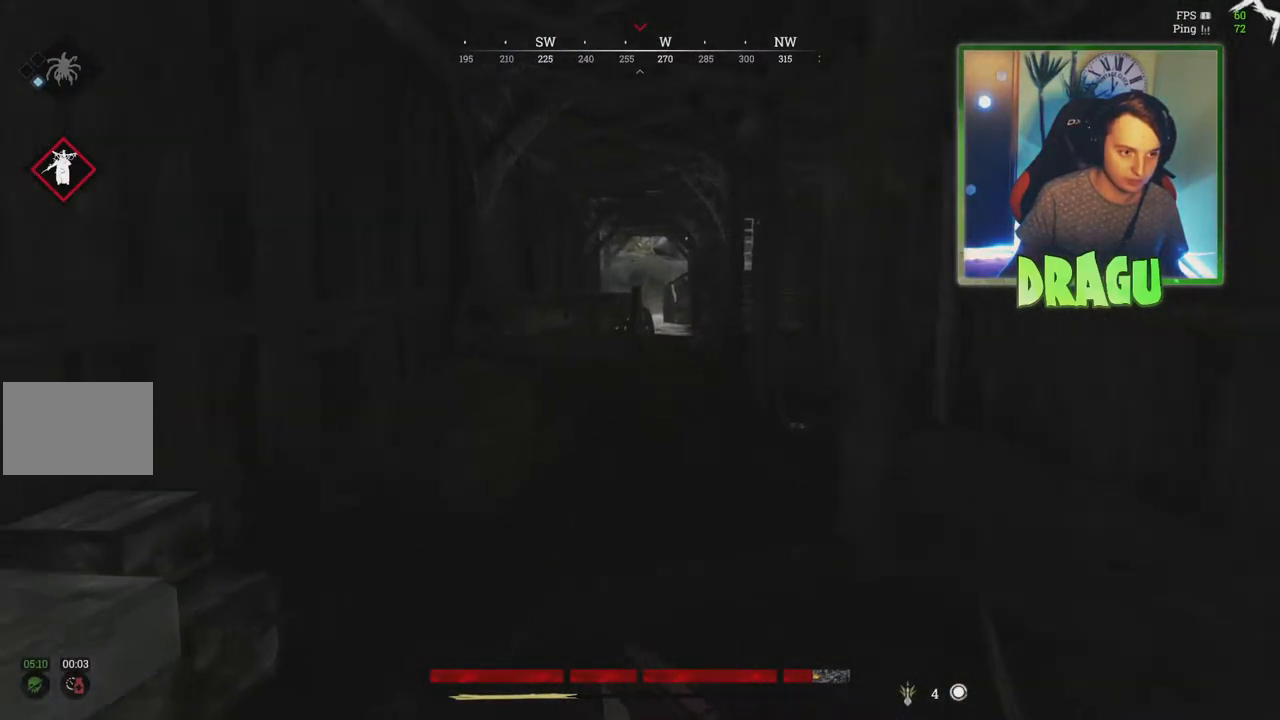
{"keys": ["a", "shift", "w"], "mouse": [], "events": [[451, "a", "down"]]}
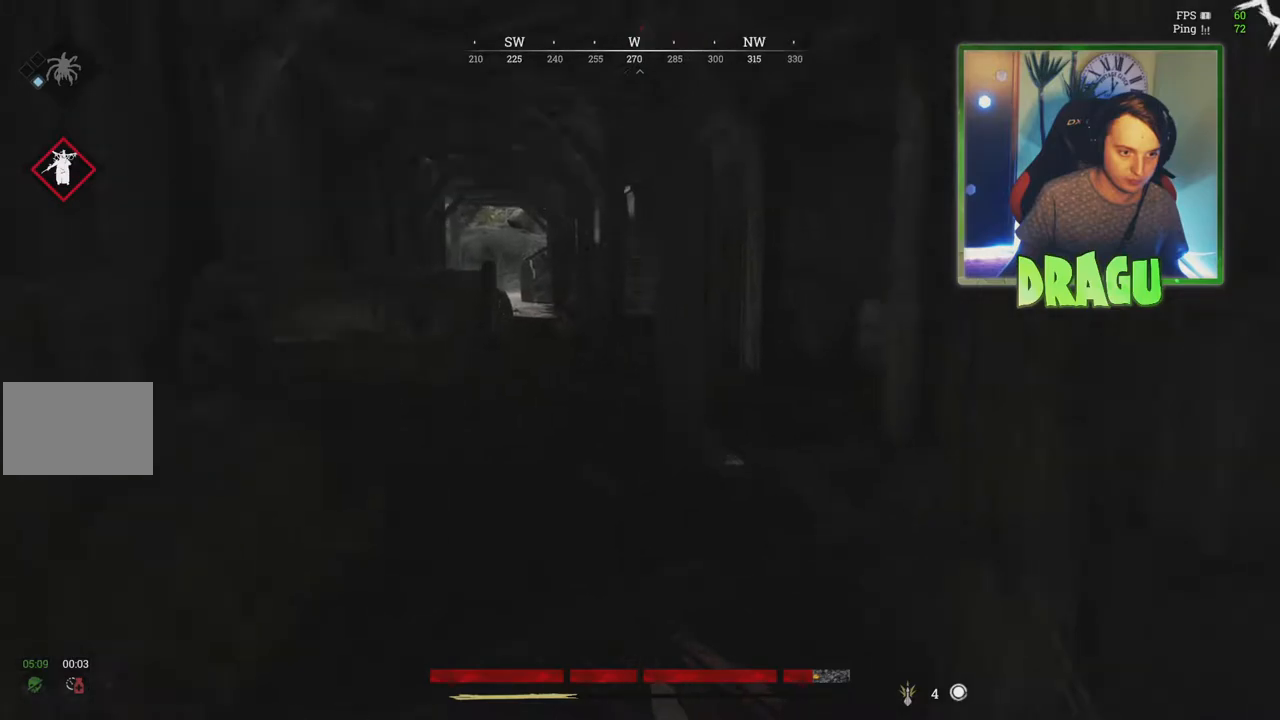
{"keys": ["shift", "w"], "mouse": [], "events": [[317, "a", "up"], [317, "d", "down"], [483, "d", "up"]]}
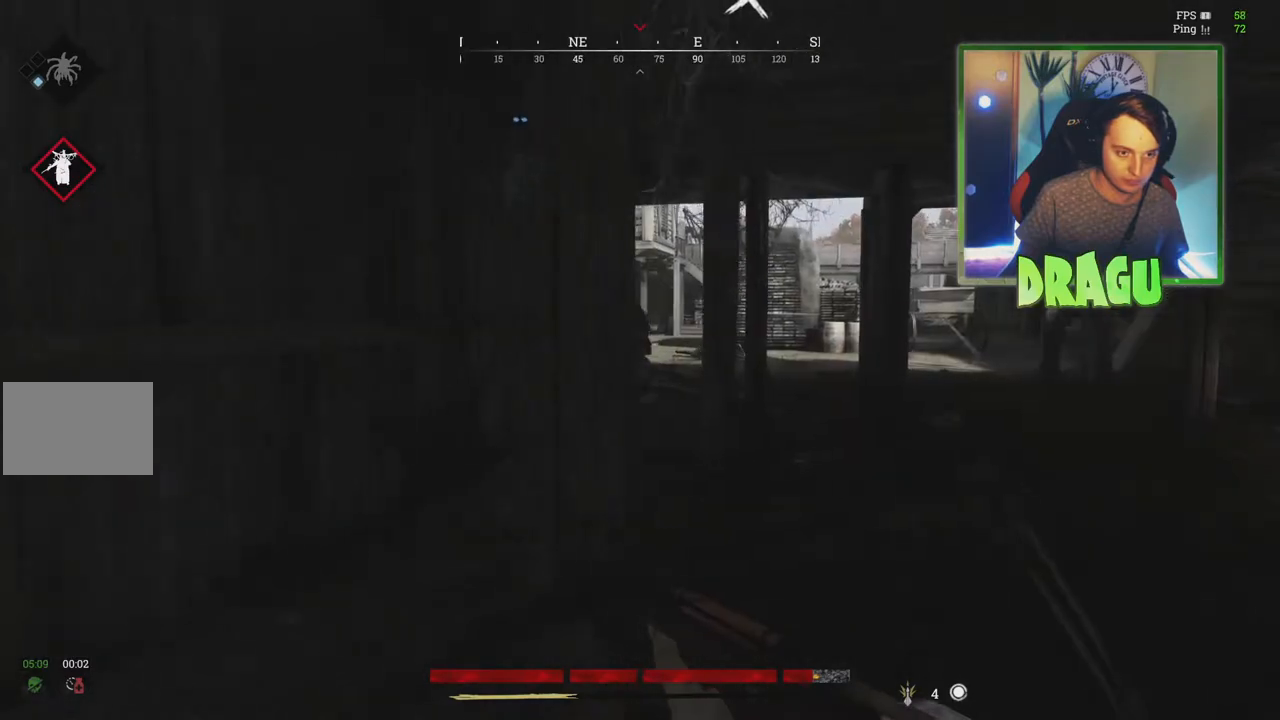
{"keys": ["a", "shift", "w"], "mouse": [], "events": [[100, "a", "down"]]}
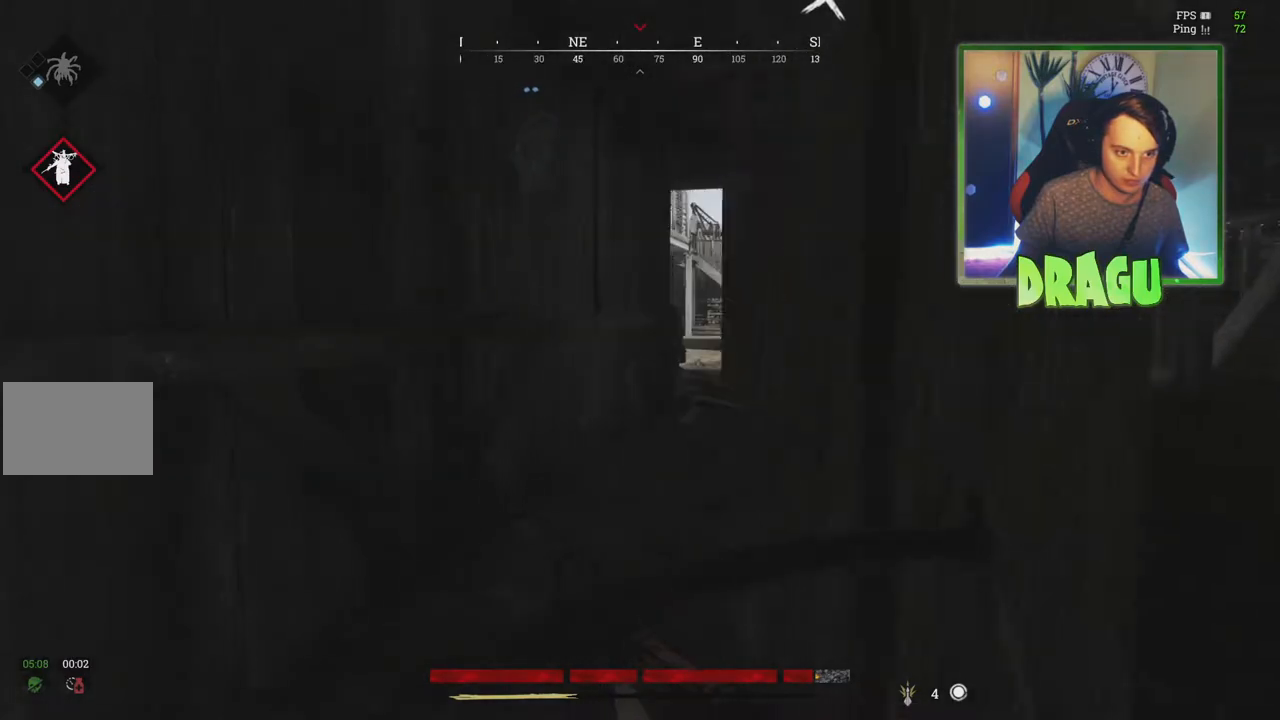
{"keys": ["d", "shift", "w"], "mouse": [], "events": [[100, "a", "up"], [317, "d", "down"]]}
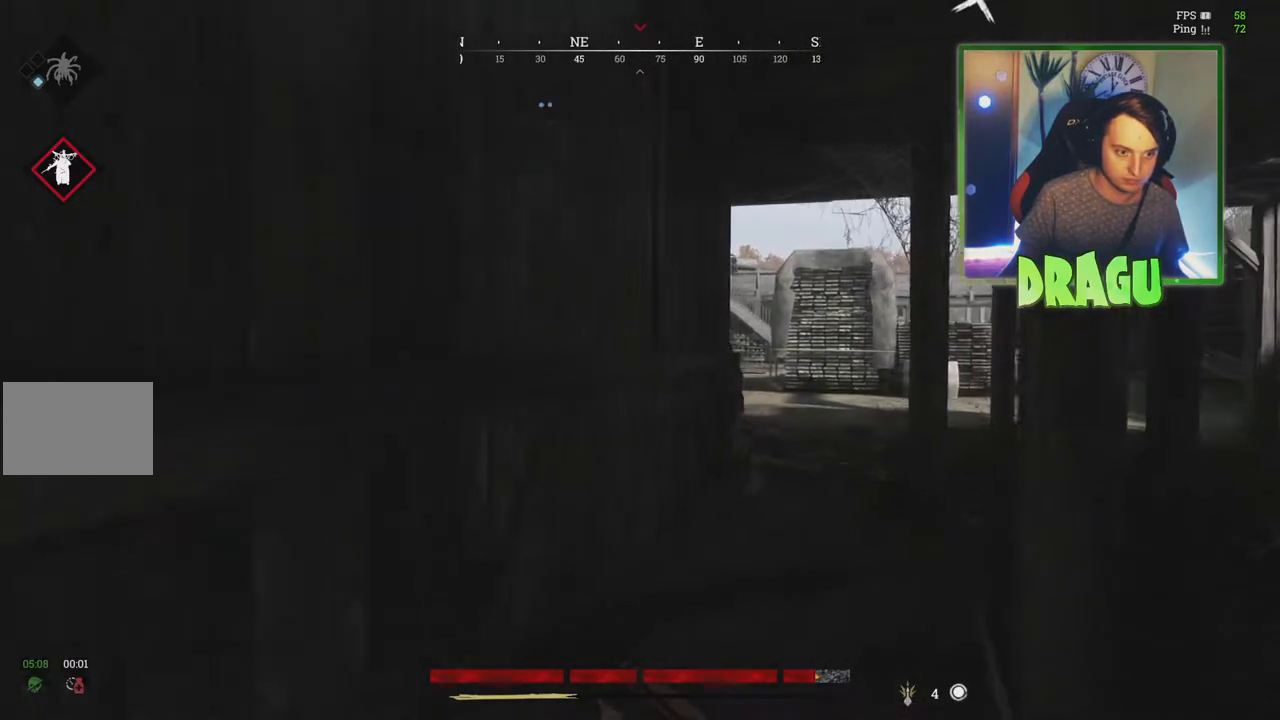
{"keys": ["shift", "w"], "mouse": [], "events": [[17, "2", "down"], [134, "2", "up"], [217, "d", "up"]]}
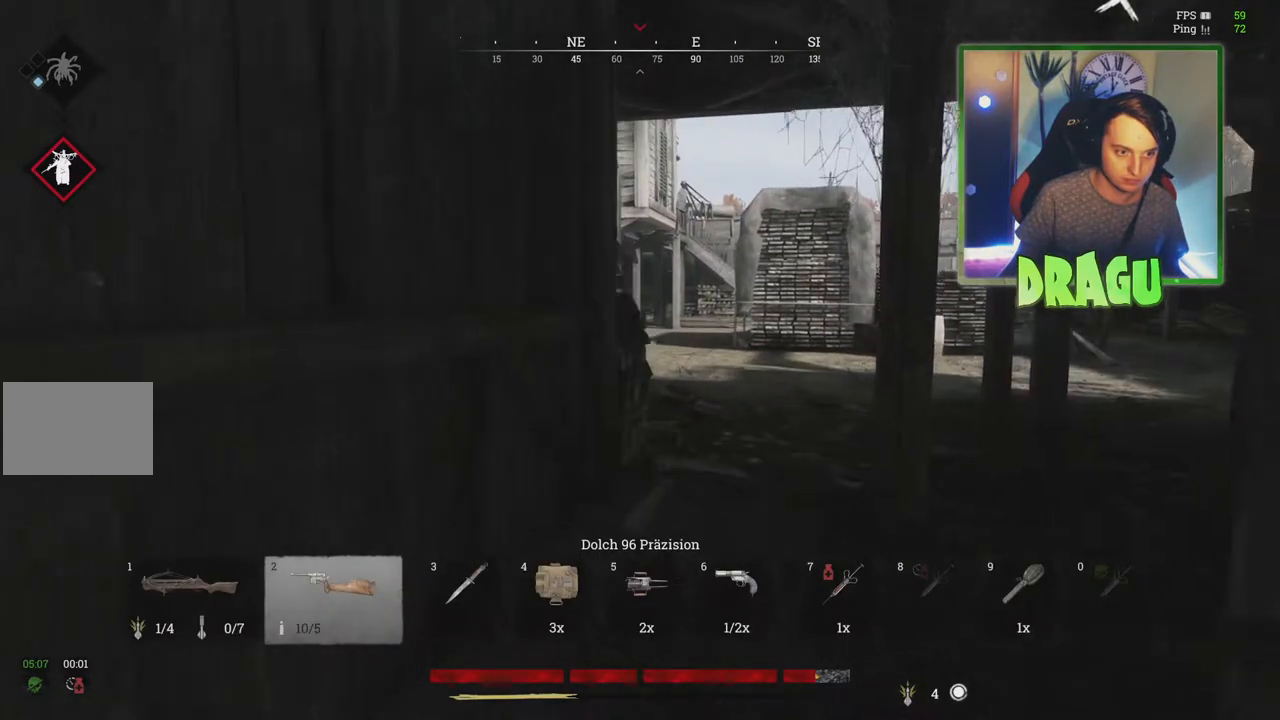
{"keys": ["d", "shift", "w"], "mouse": [], "events": [[133, "d", "down"]]}
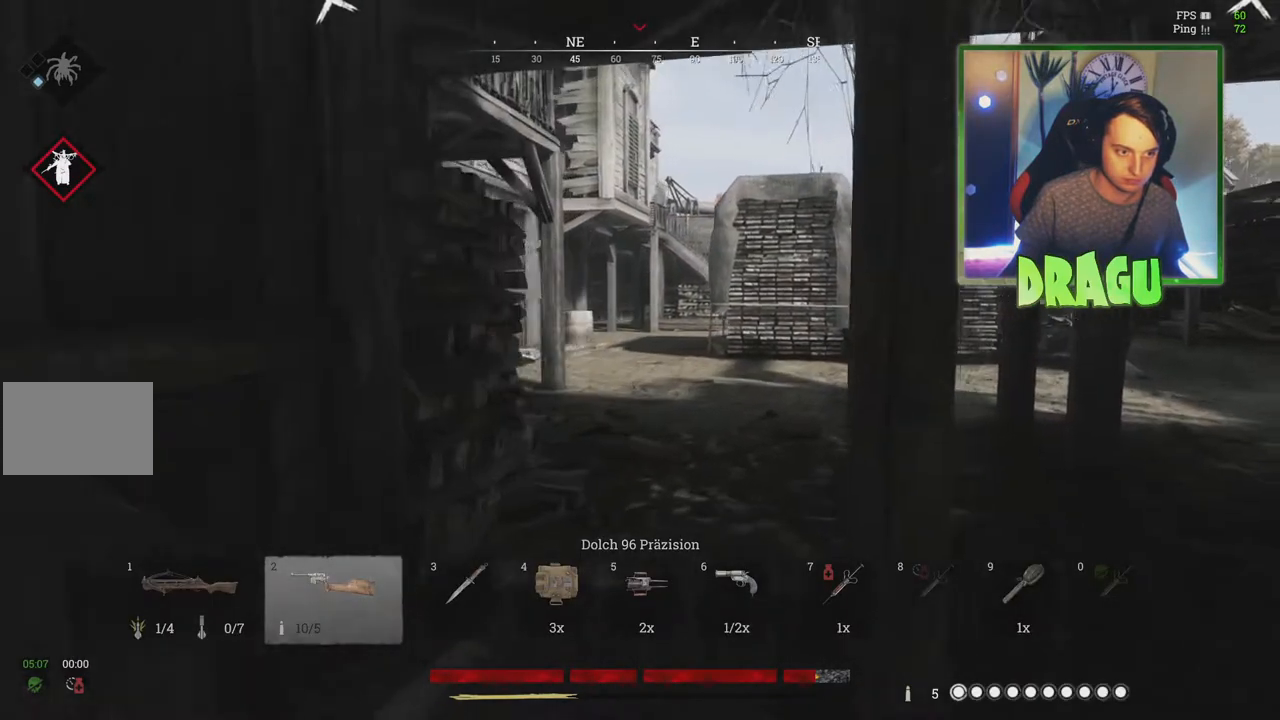
{"keys": ["d", "w"], "mouse": [], "events": [[284, "shift", "up"]]}
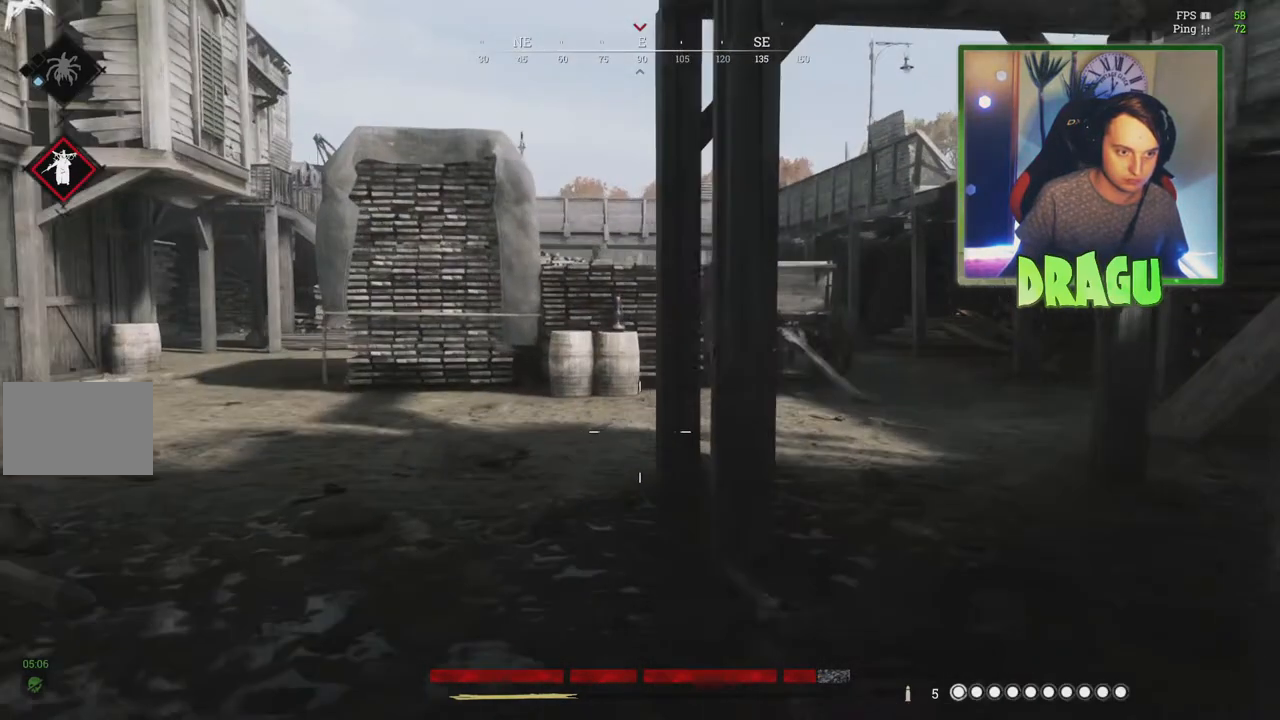
{"keys": ["a", "w"], "mouse": [], "events": [[50, "d", "up"], [150, "a", "down"]]}
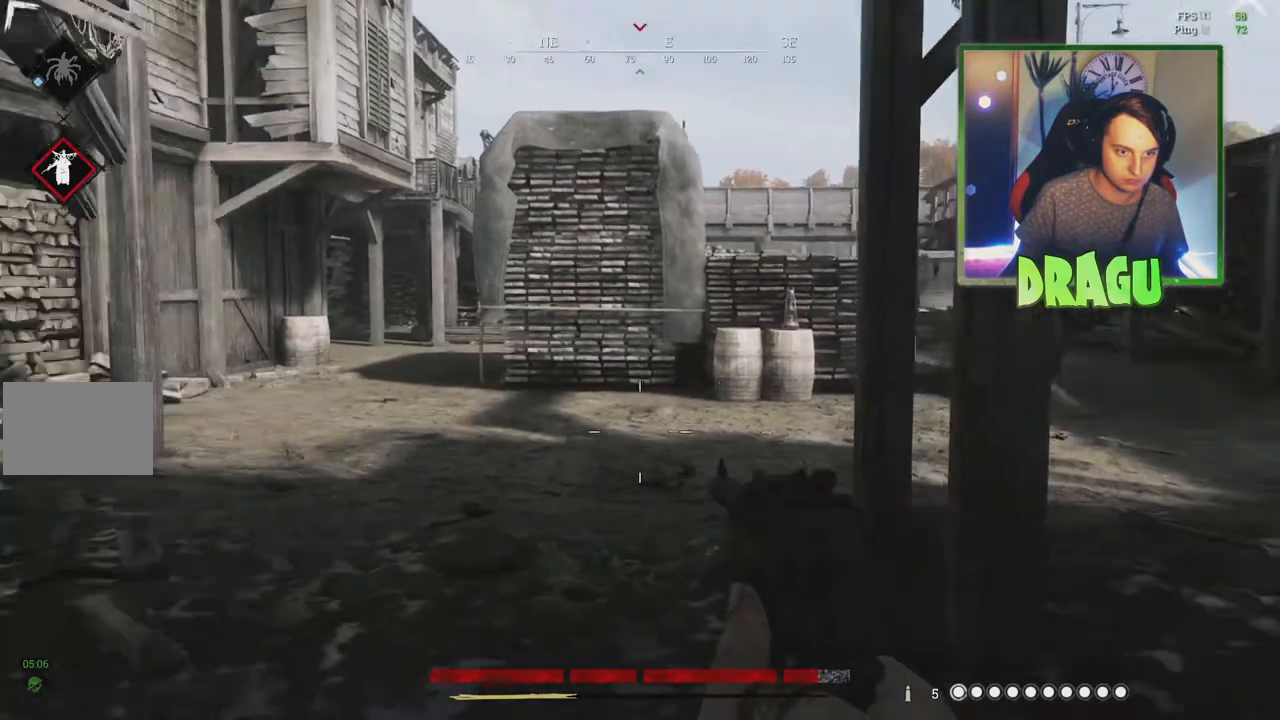
{"keys": ["d", "w"], "mouse": [], "events": [[134, "a", "up"], [217, "d", "down"]]}
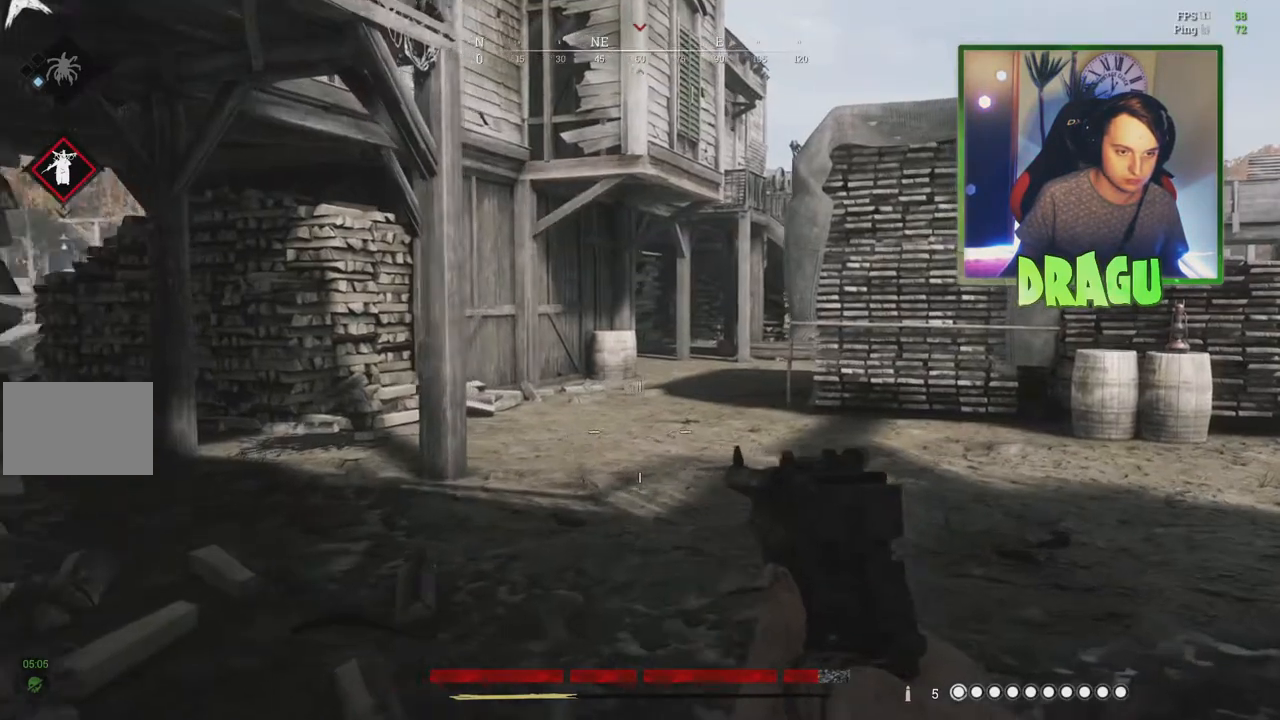
{"keys": ["d", "w"], "mouse": [], "events": []}
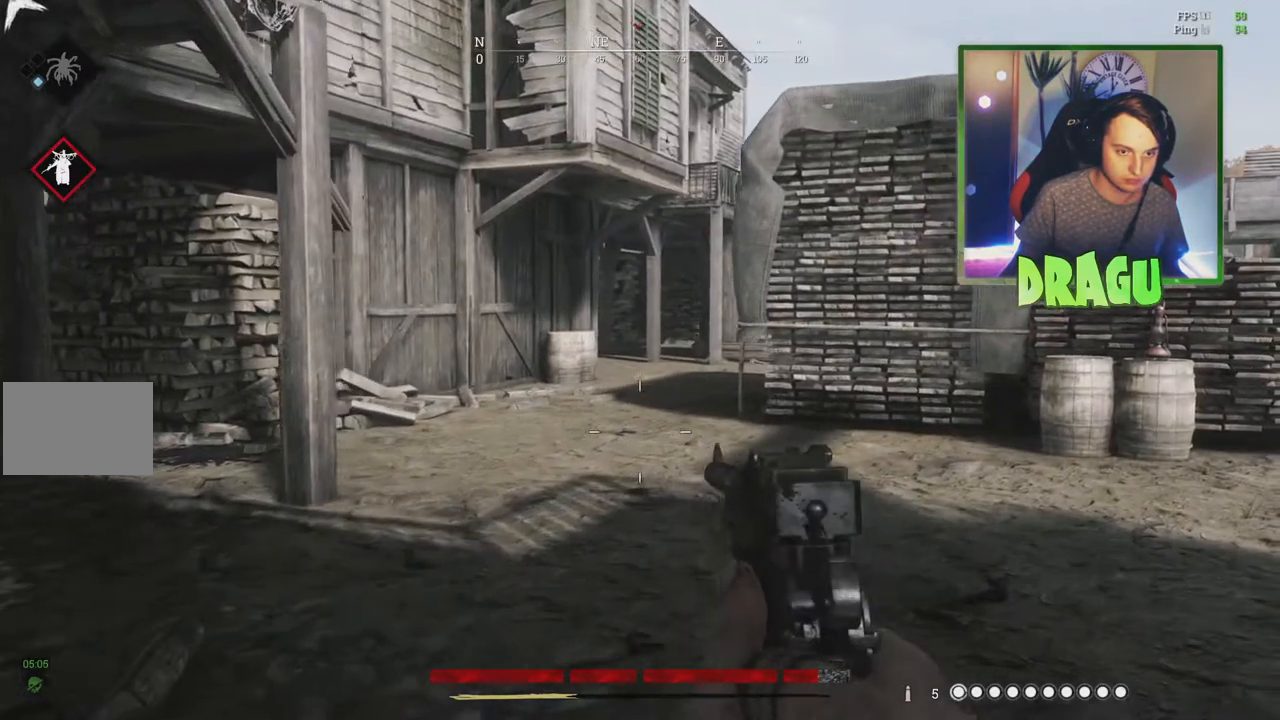
{"keys": ["w"], "mouse": [], "events": [[267, "d", "up"]]}
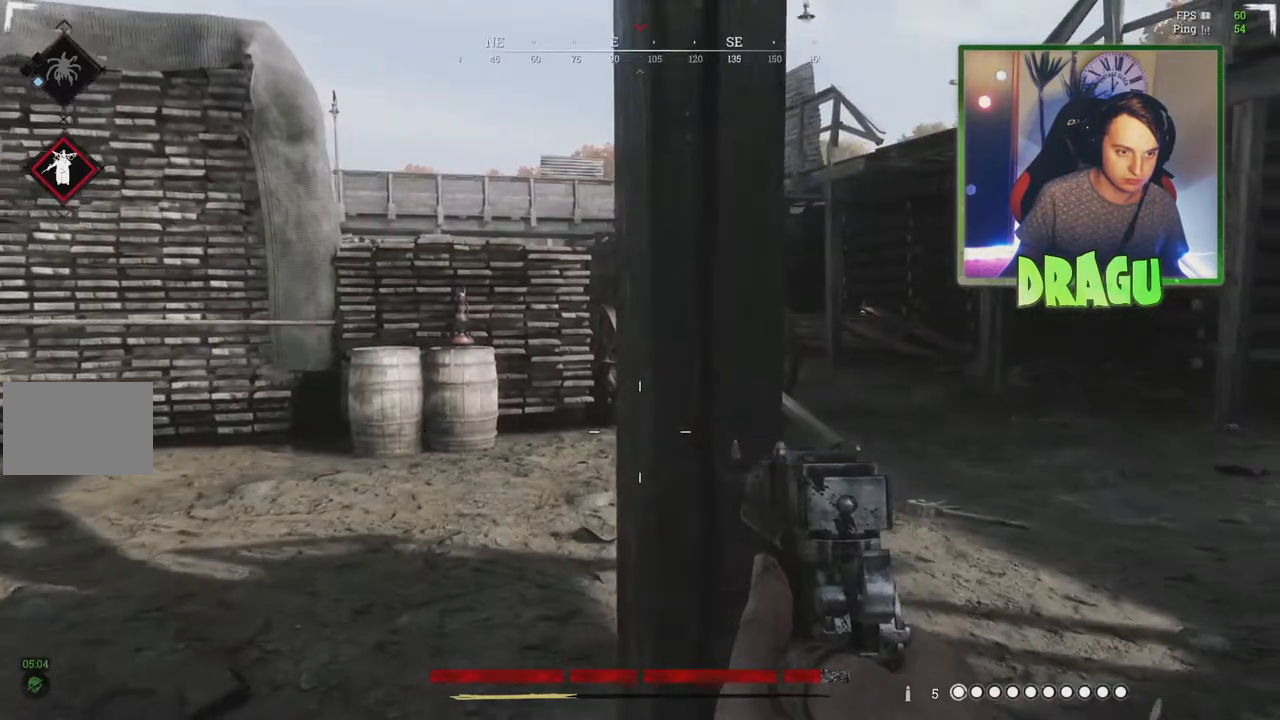
{"keys": ["w"], "mouse": [], "events": [[50, "a", "down"], [484, "a", "up"]]}
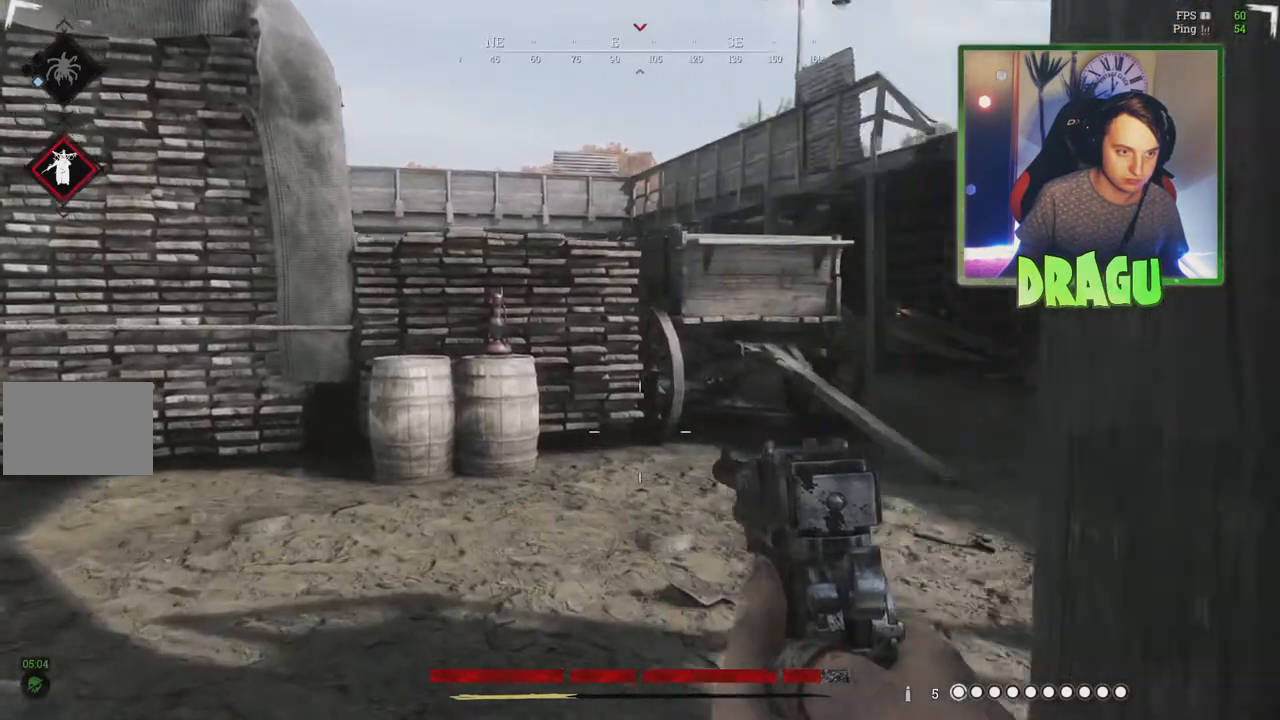
{"keys": ["w"], "mouse": [], "events": []}
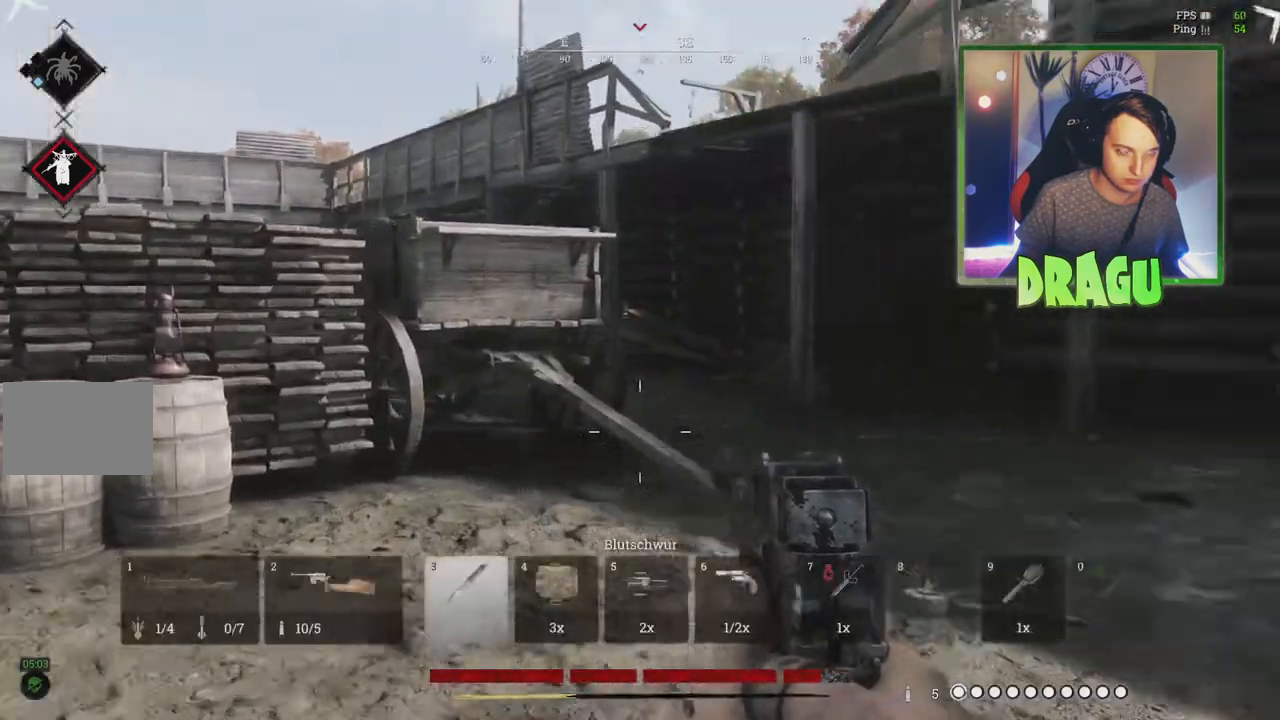
{"keys": ["w"], "mouse": [], "events": [[167, "a", "down"], [467, "a", "up"]]}
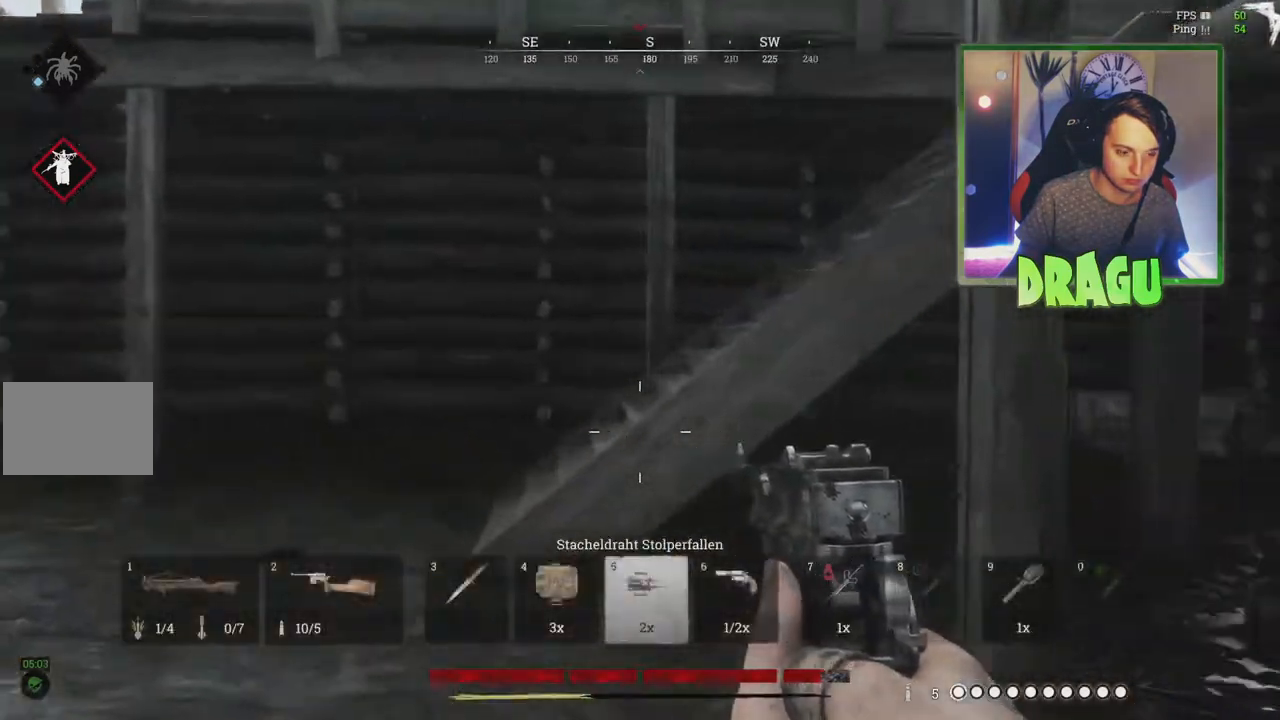
{"keys": ["w"], "mouse": [], "events": [[84, "d", "down"], [501, "d", "up"]]}
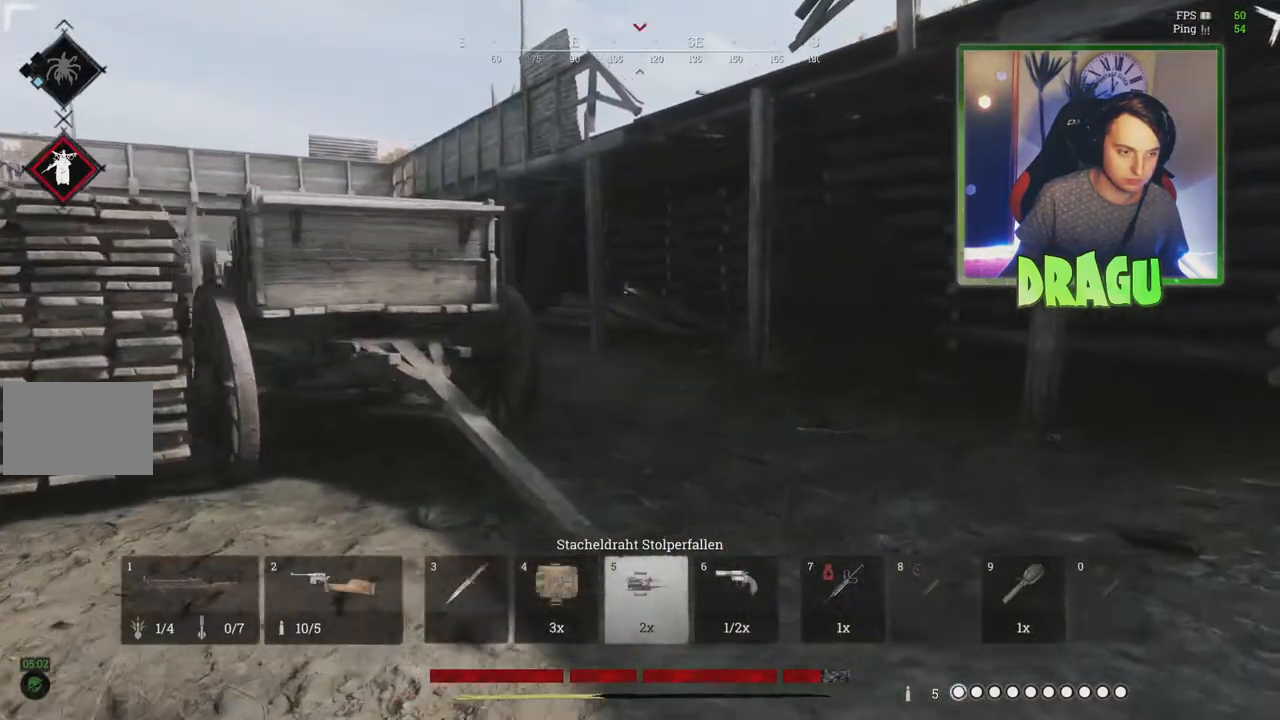
{"keys": ["d", "w"], "mouse": [], "events": [[167, "d", "down"]]}
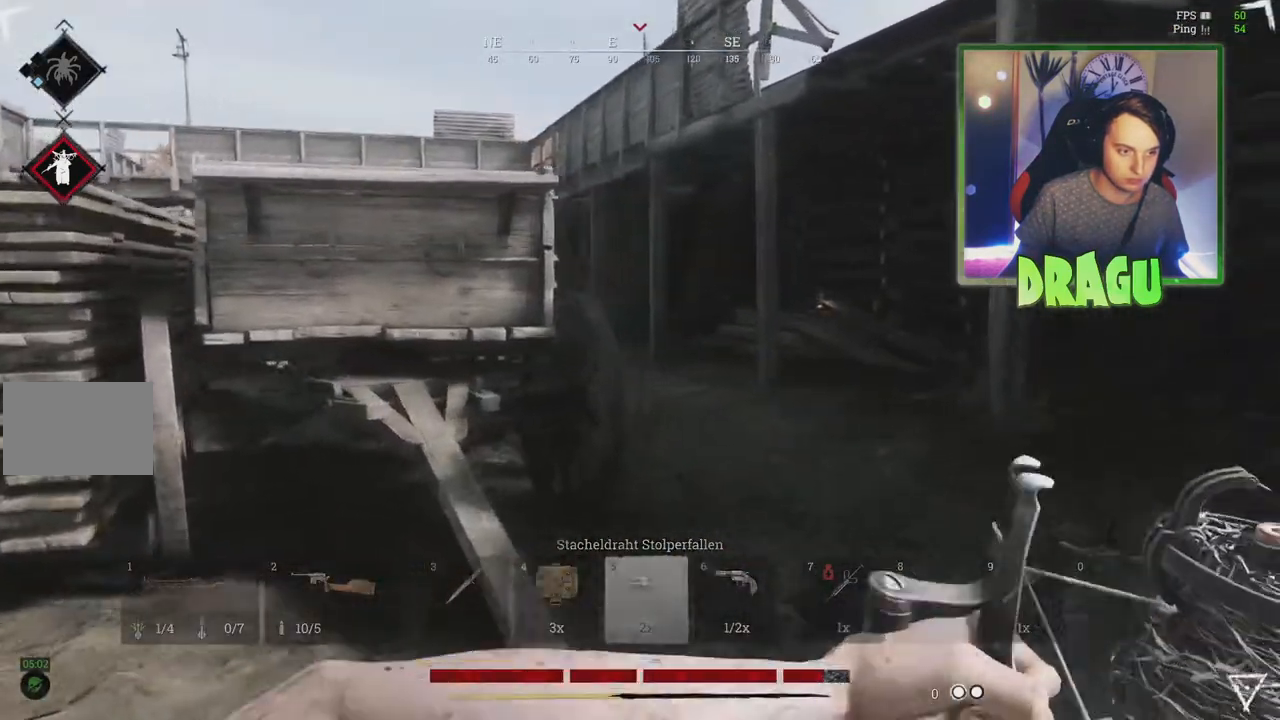
{"keys": ["ctrl", "d", "w"], "mouse": [], "events": [[501, "ctrl", "down"]]}
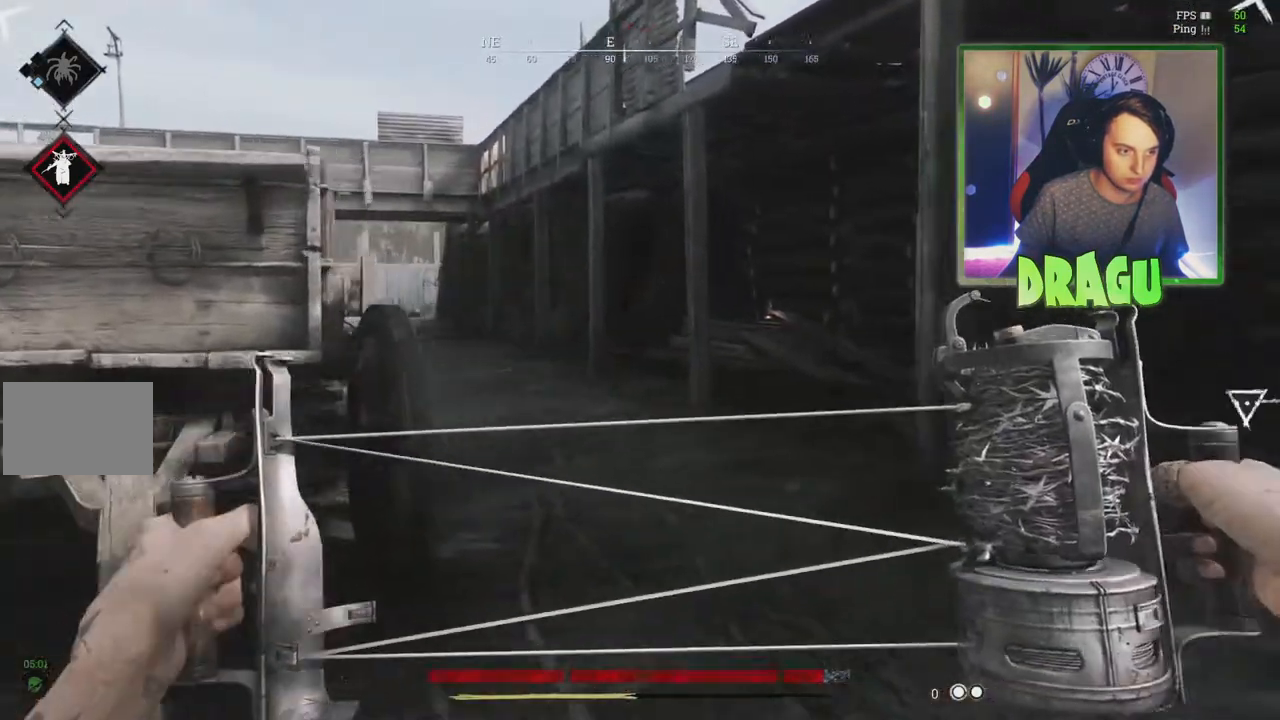
{"keys": ["d", "w"], "mouse": ["left"], "events": [[67, "mouse_left", "down"], [167, "ctrl", "up"]]}
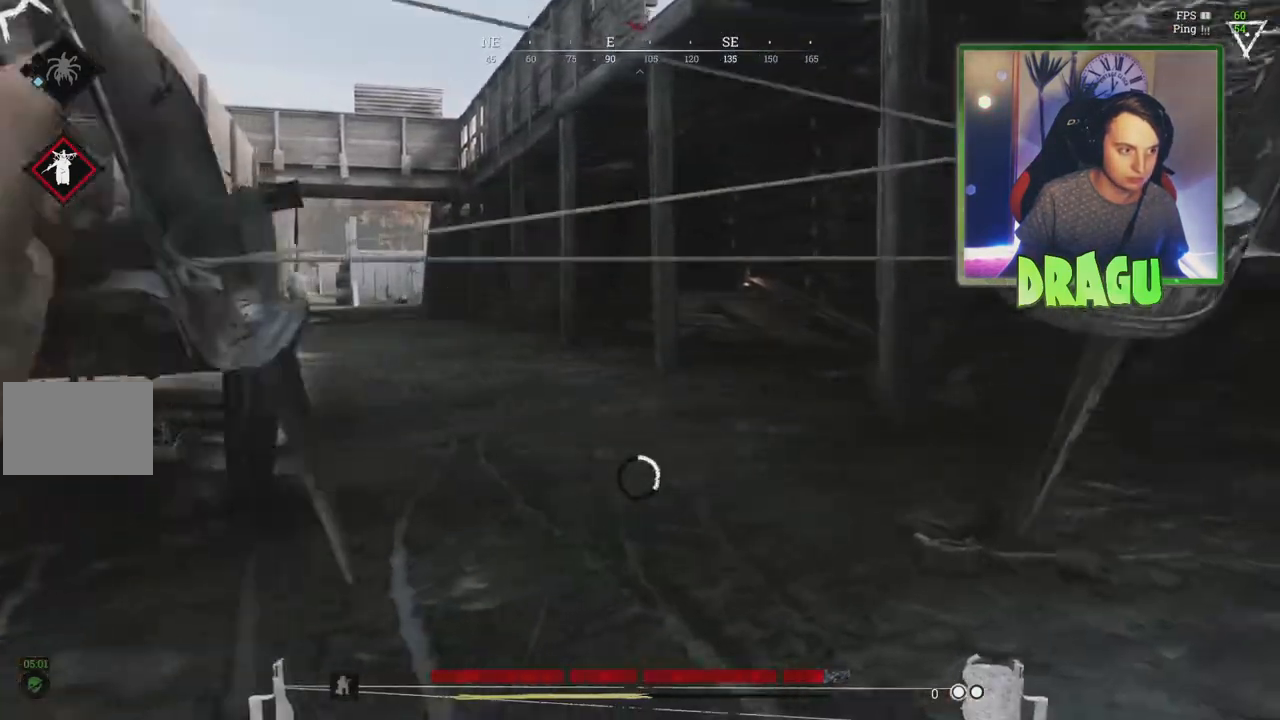
{"keys": ["d"], "mouse": ["left"], "events": [[51, "ctrl", "down"], [84, "w", "up"], [201, "ctrl", "up"]]}
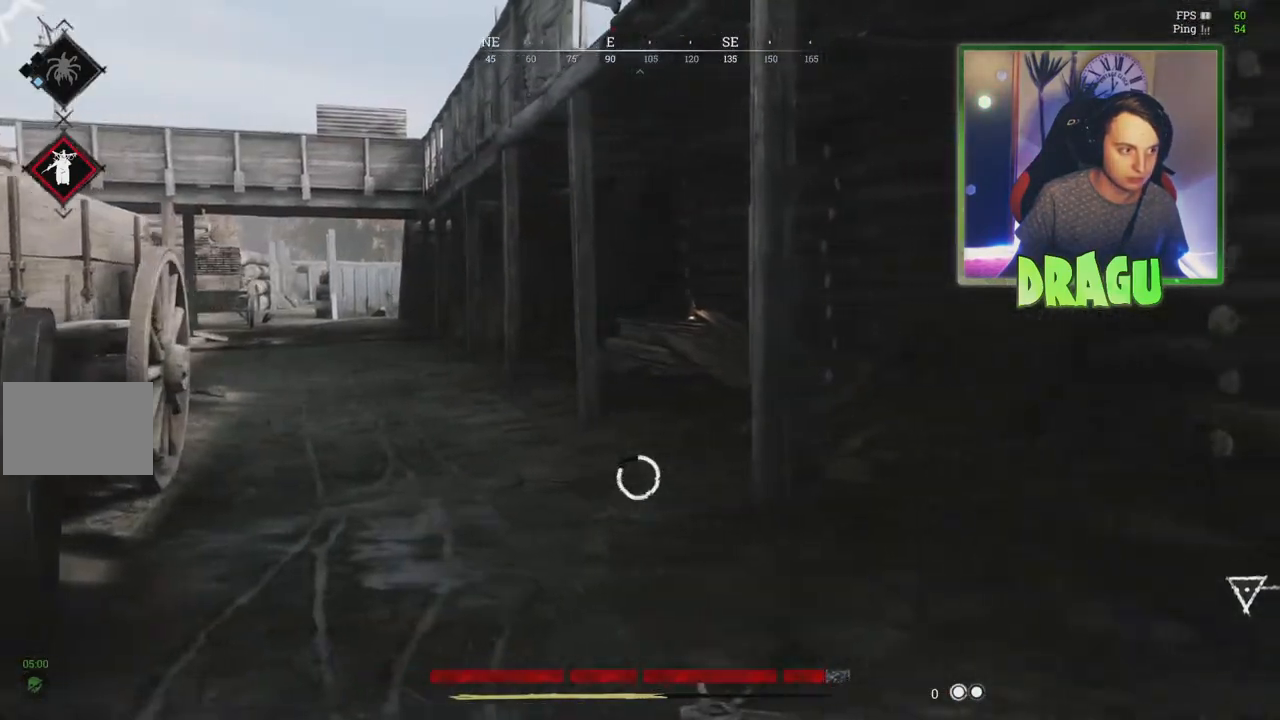
{"keys": ["a"], "mouse": ["left"], "events": [[50, "a", "down"], [150, "d", "up"]]}
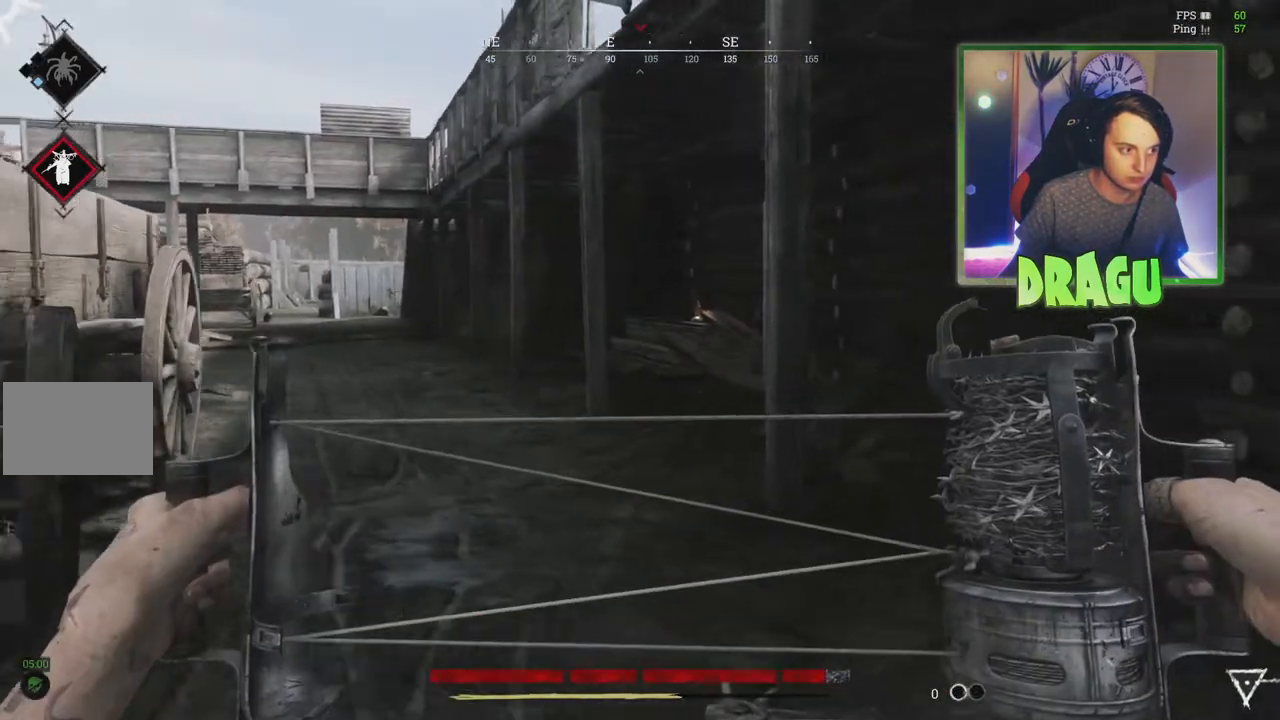
{"keys": ["w"], "mouse": [], "events": [[34, "mouse_left", "up"], [251, "w", "down"], [434, "a", "up"]]}
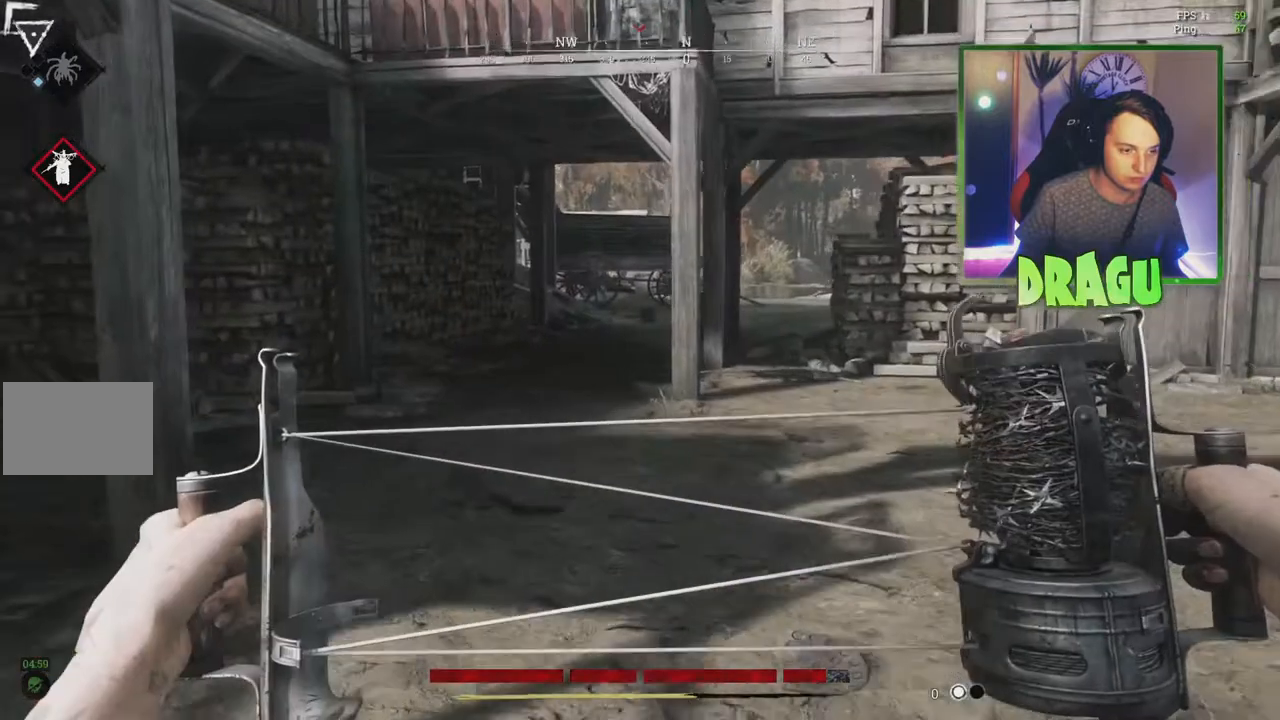
{"keys": ["d", "w"], "mouse": [], "events": [[184, "1", "down"], [284, "1", "up"], [450, "d", "down"]]}
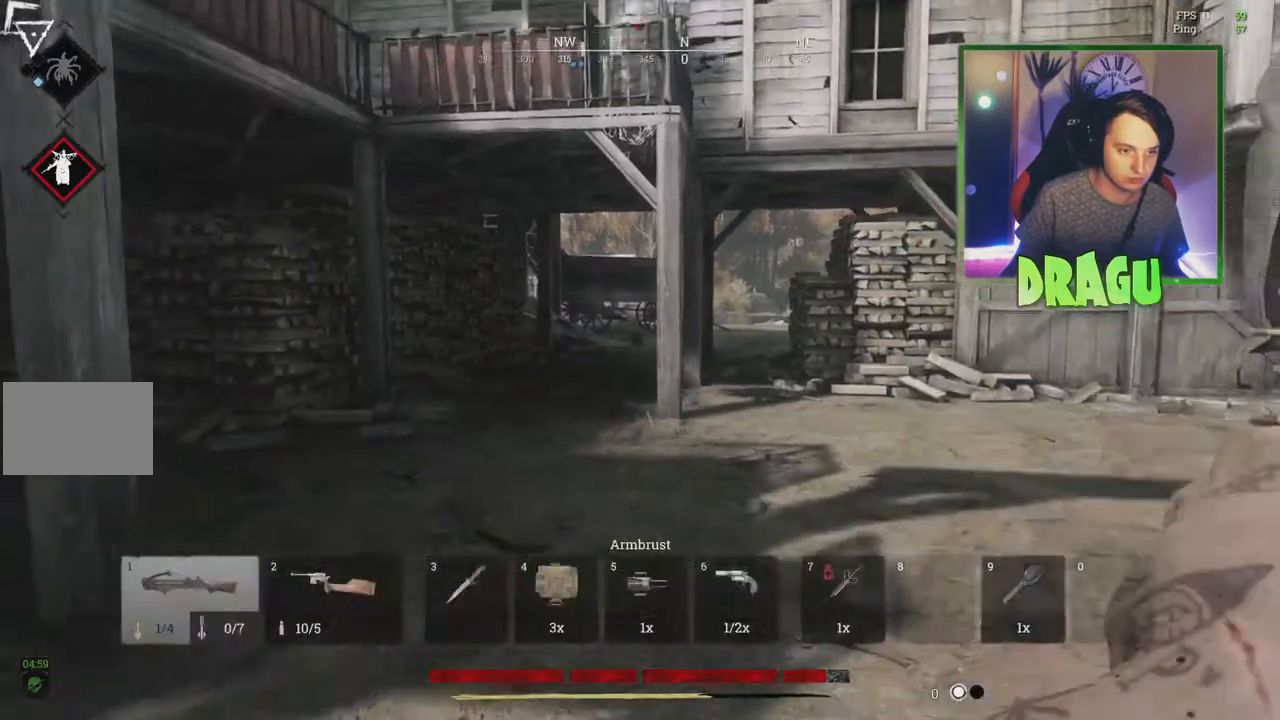
{"keys": ["a", "w"], "mouse": [], "events": [[134, "a", "down"], [217, "d", "up"]]}
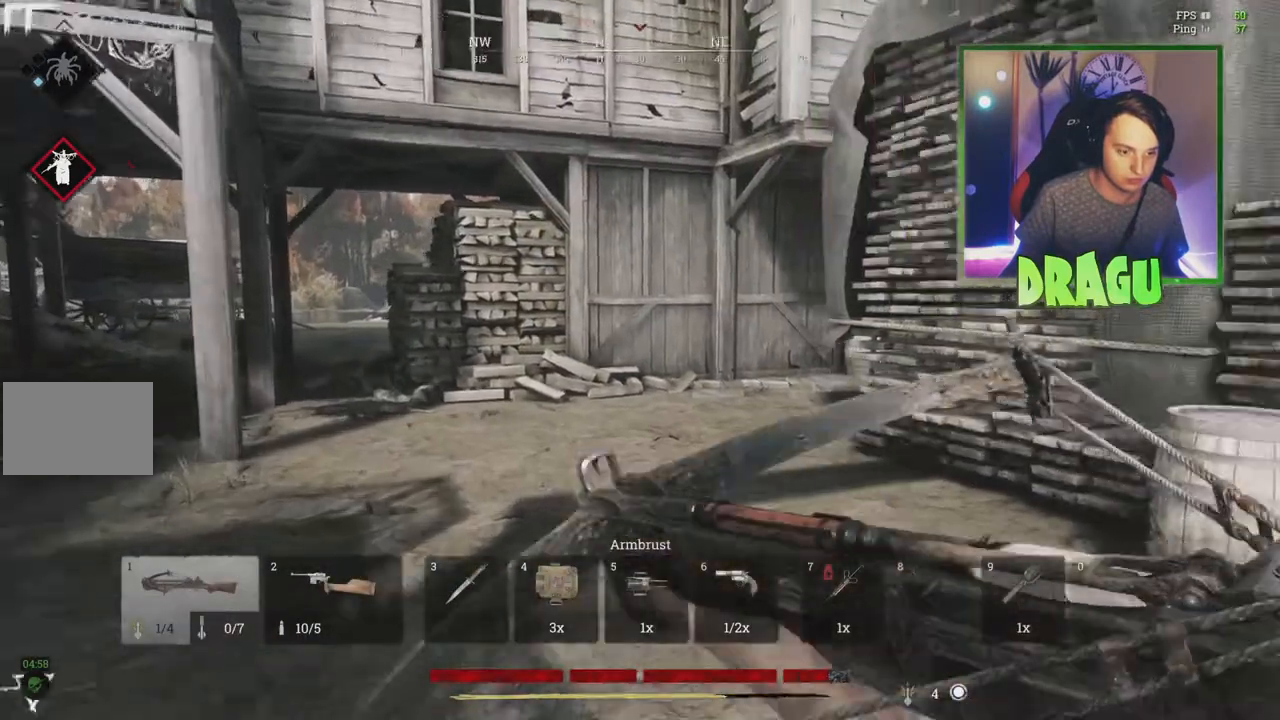
{"keys": ["d", "w"], "mouse": [], "events": [[300, "a", "up"], [467, "d", "down"]]}